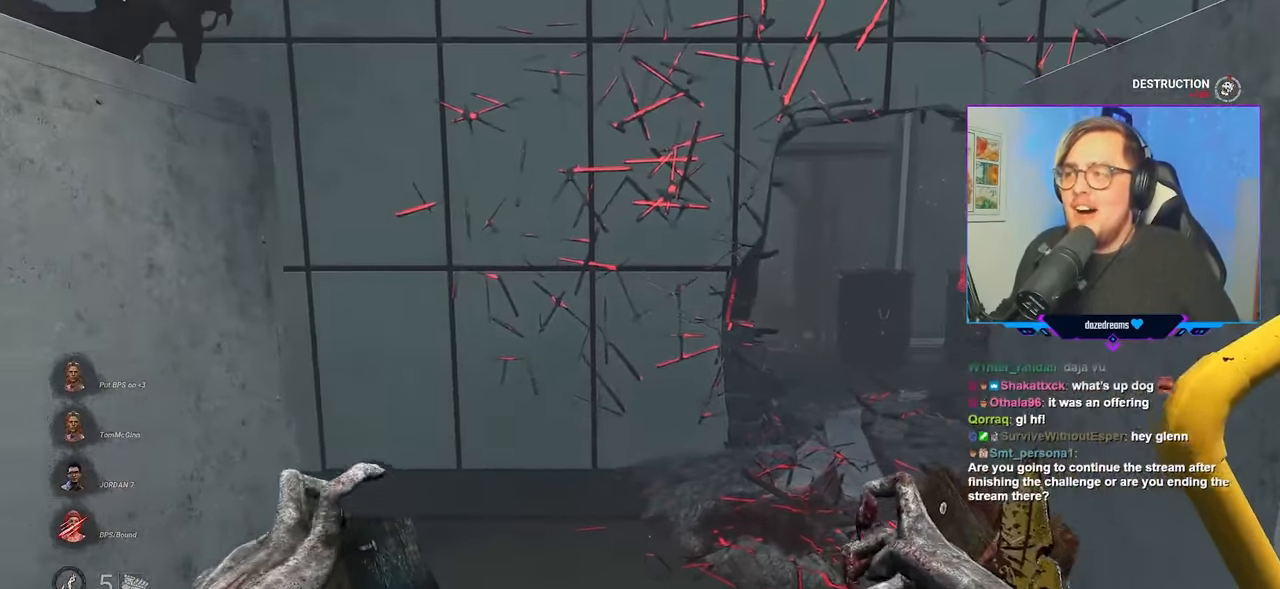
Gameplay with keyboard and mouse; each line is a JSON object with the keys and mouse buttons held at the frame after it. "events" lists presses ("down") and releases ("up") of "a", "c", "caps_lock", "ctrl", "d", "e", "f", "q", "r", "s", "shift", "space", "tab", "w", "x", "z", "mouse_left", "mouse_wheel" and "mouse_right" between this image and that frame as [ms after this image, input, new state], when the widget could be followed in between. "mouse_left", "mouse_wheel", "mouse_right" = the "left", "wheel", "right" buttons of the "mouse" list. No other keys are recorded. "wheel" means that the mouse wheel is clicked or scrolled. "mouse_move" is the direction in which the mouse moves at that frame (one of eight, or "still"), when it could be read.
{"keys": ["a", "w"], "mouse": [], "mouse_move": "still", "events": [[200, "s", "up"], [383, "w", "down"]]}
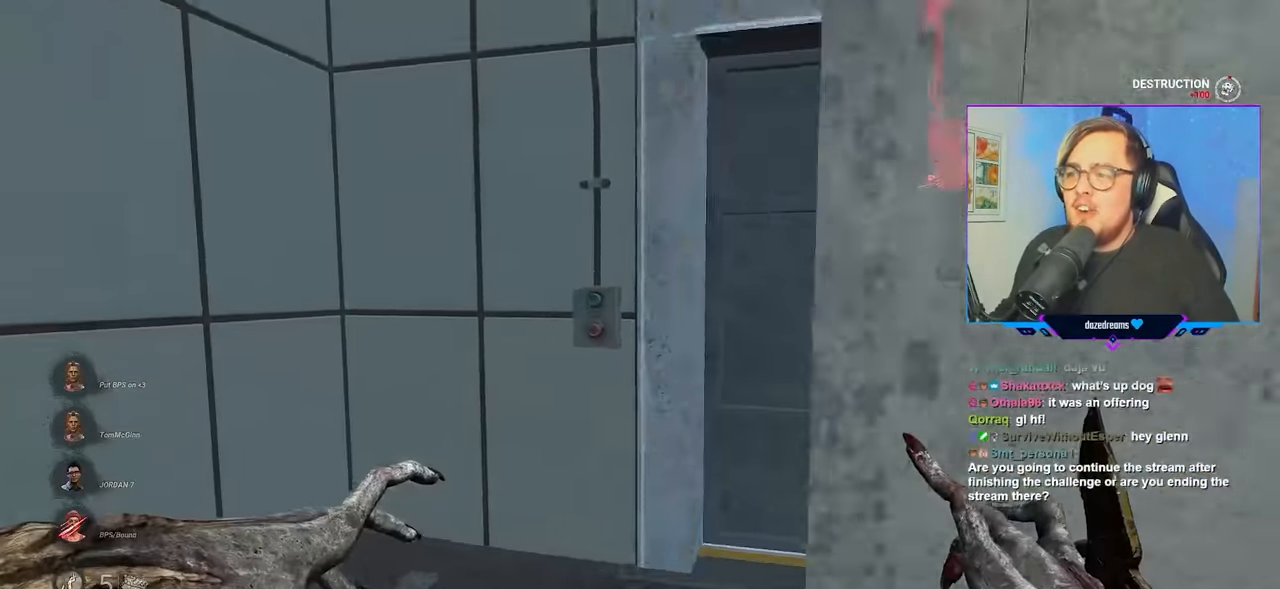
{"keys": ["w"], "mouse": [], "mouse_move": "right", "events": [[133, "a", "up"]]}
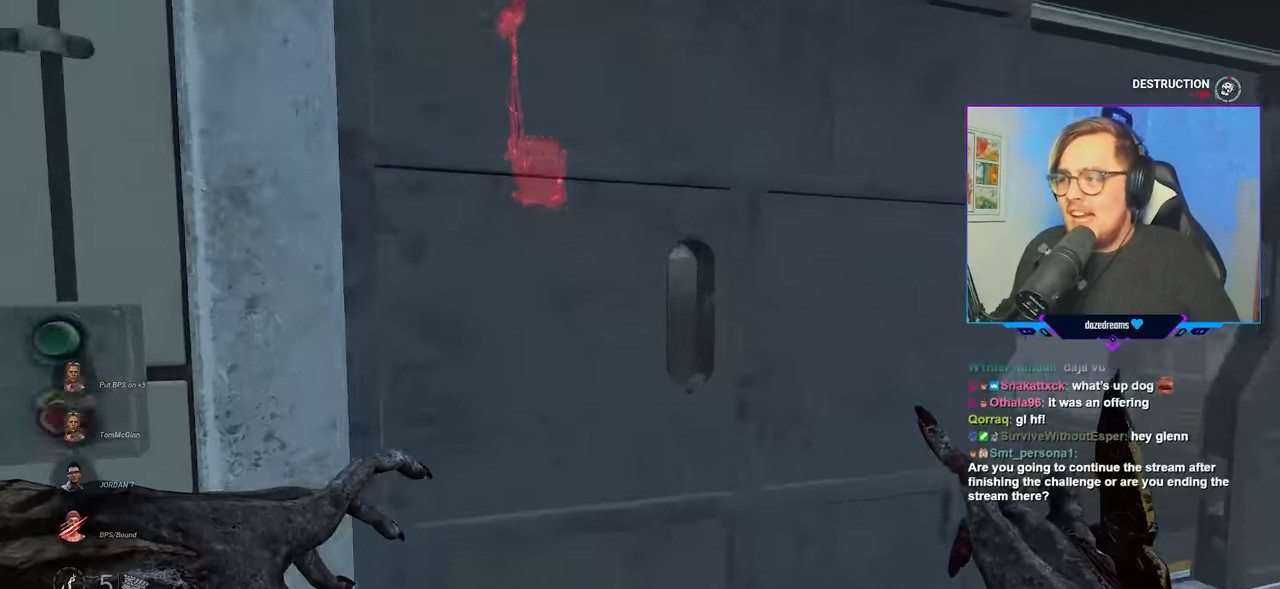
{"keys": ["d", "w"], "mouse": [], "mouse_move": "right", "events": [[50, "a", "down"], [100, "w", "up"], [133, "w", "down"], [183, "a", "up"], [183, "d", "down"]]}
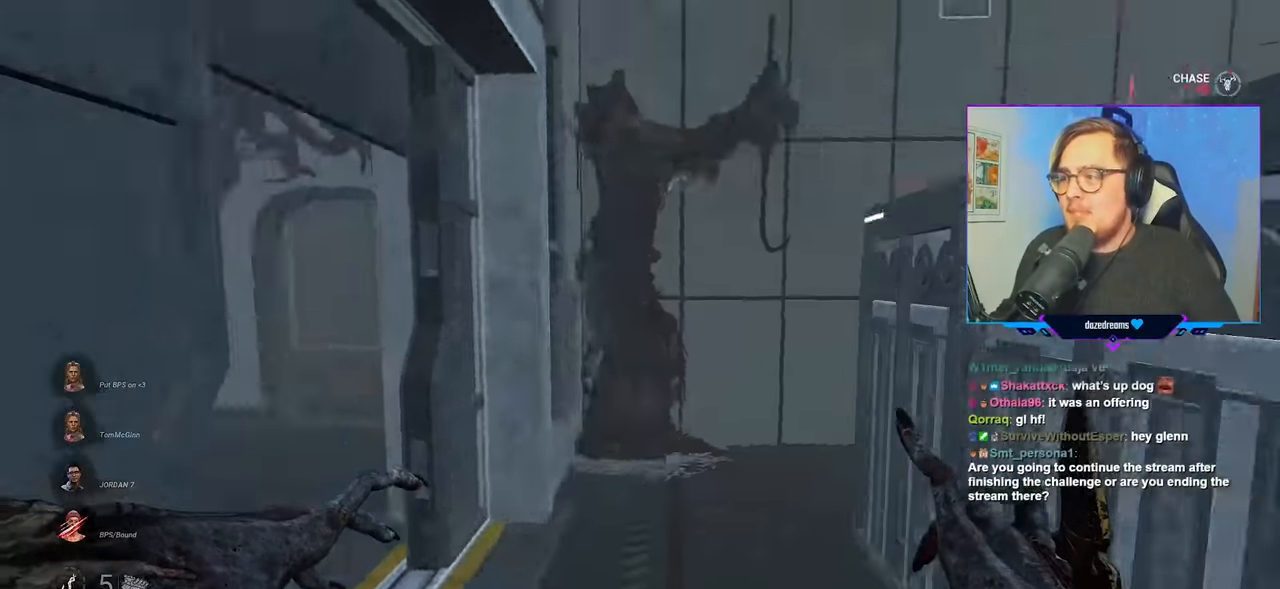
{"keys": ["w"], "mouse": [], "mouse_move": "up-left", "events": [[17, "a", "down"], [17, "d", "up"], [383, "a", "up"]]}
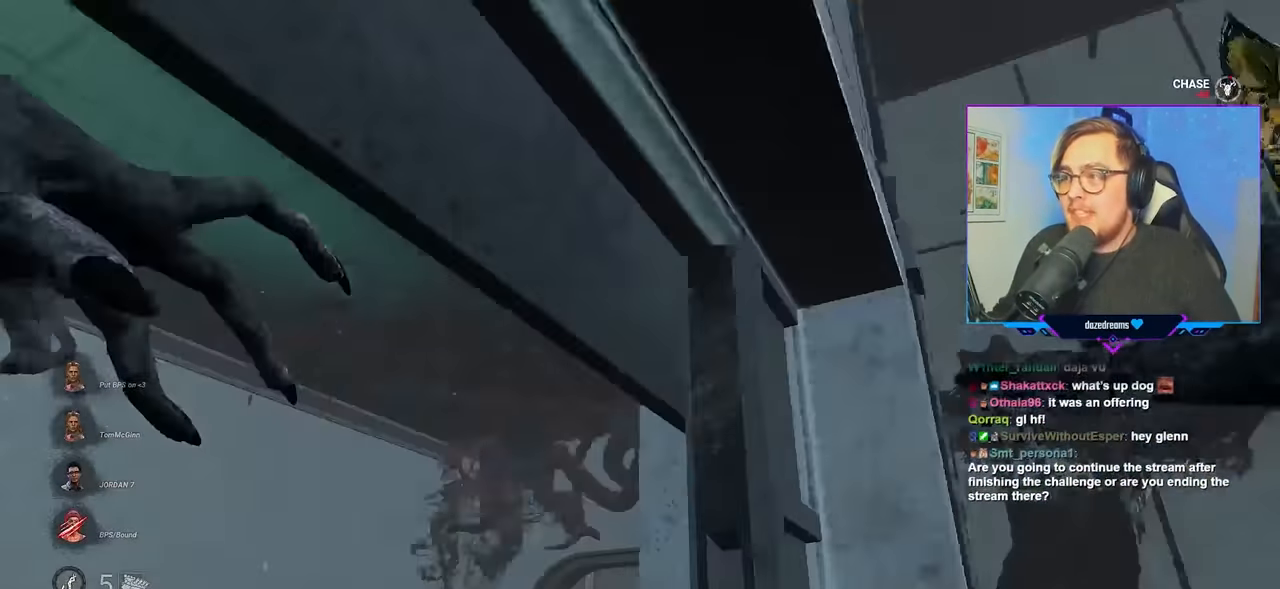
{"keys": ["w"], "mouse": [], "mouse_move": "right", "events": []}
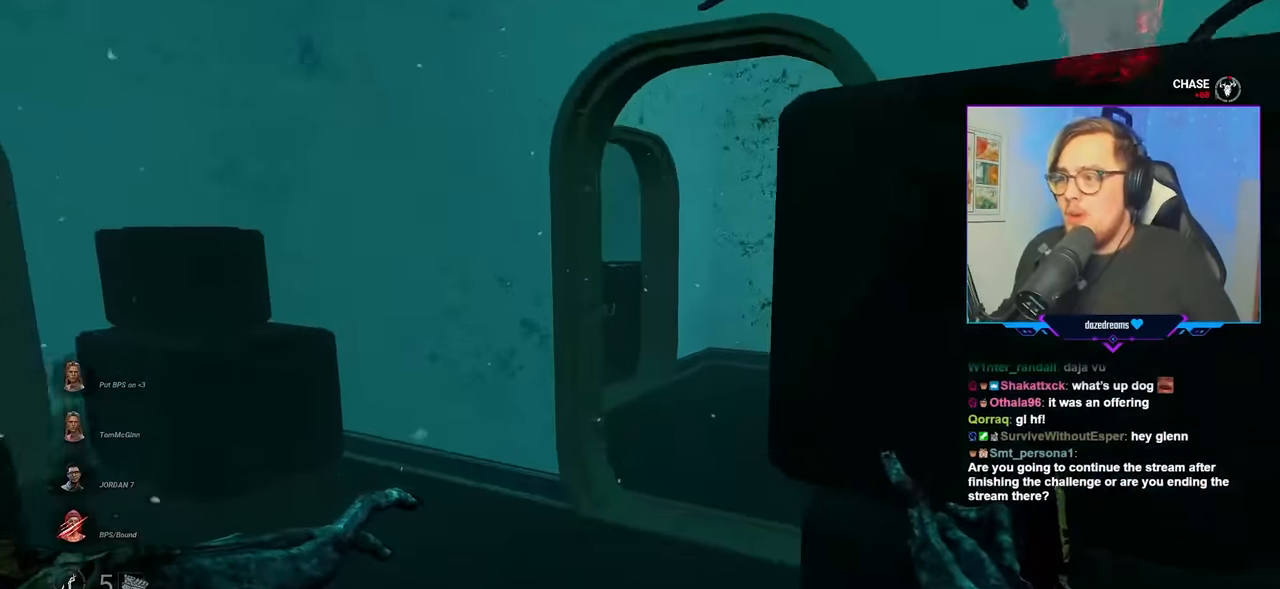
{"keys": ["w"], "mouse": [], "mouse_move": "up-right", "events": [[183, "a", "down"], [367, "a", "up"]]}
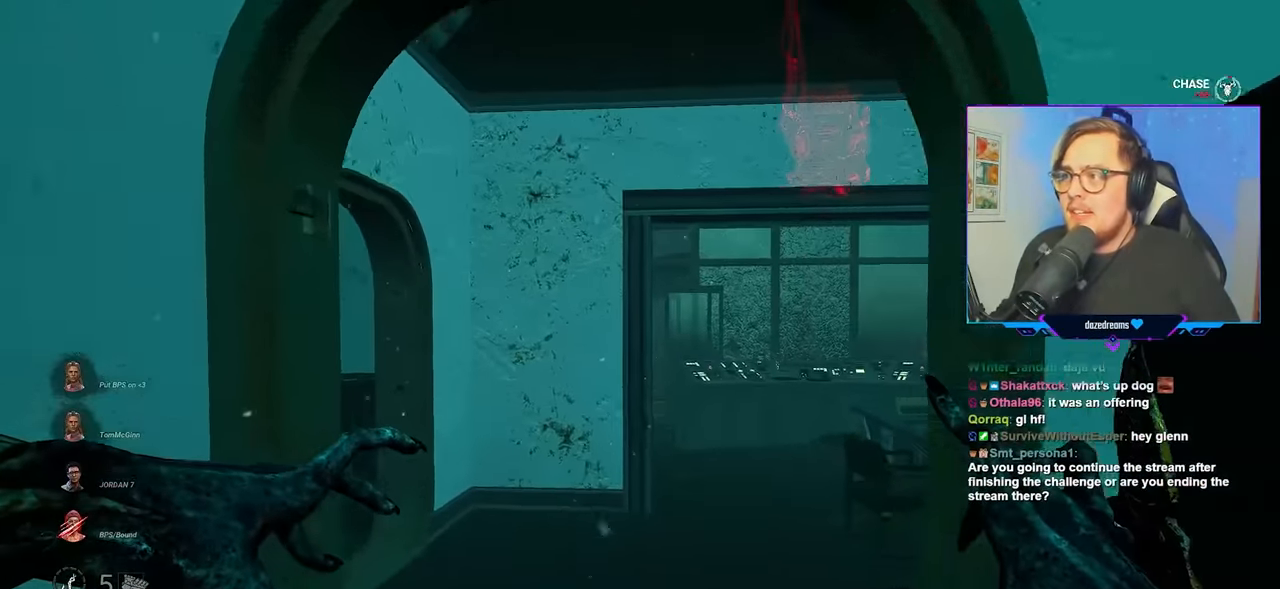
{"keys": ["w"], "mouse": [], "mouse_move": "up-right", "events": []}
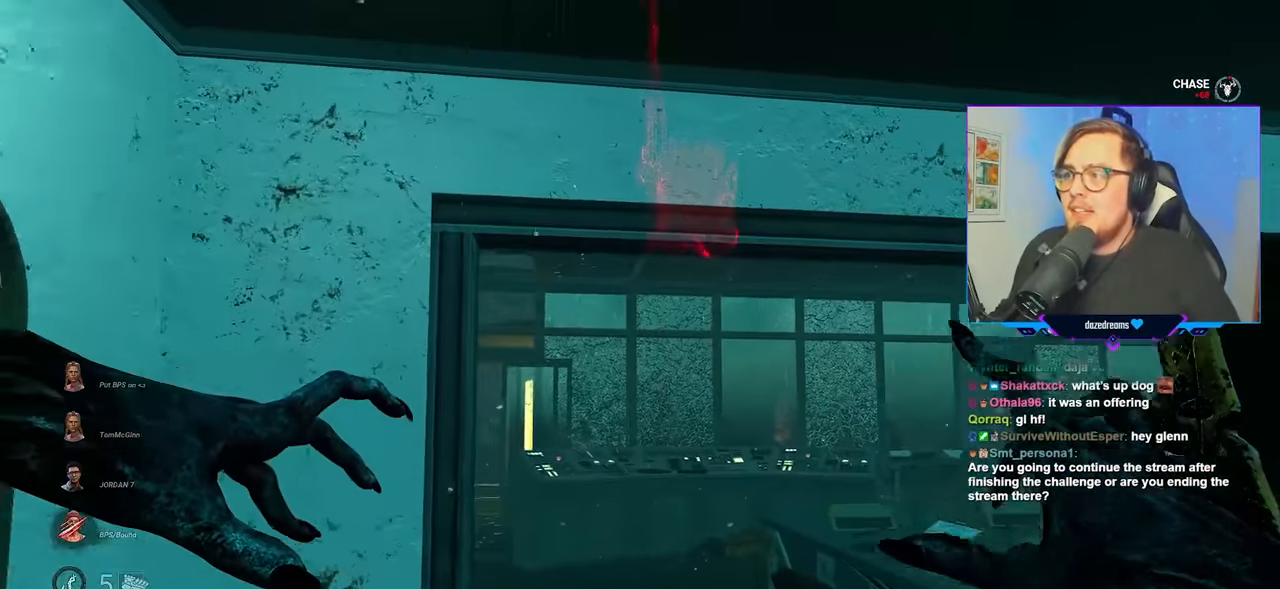
{"keys": ["w"], "mouse": [], "mouse_move": "down-left", "events": []}
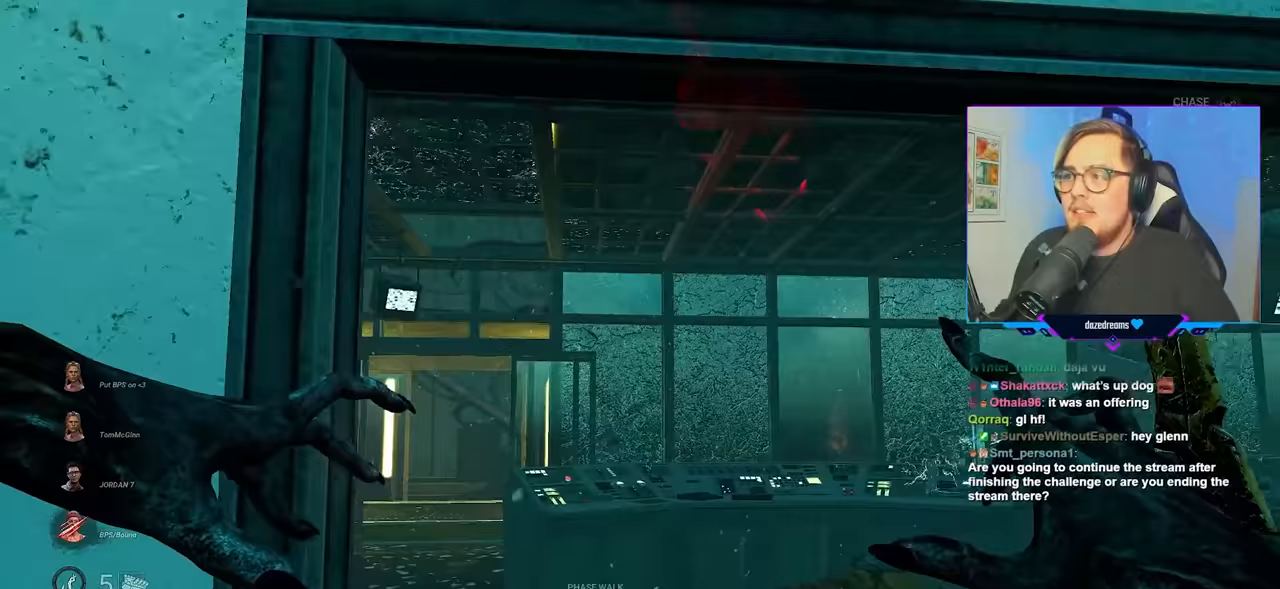
{"keys": ["w"], "mouse": ["right"], "mouse_move": "down-left", "events": [[467, "mouse_right", "down"]]}
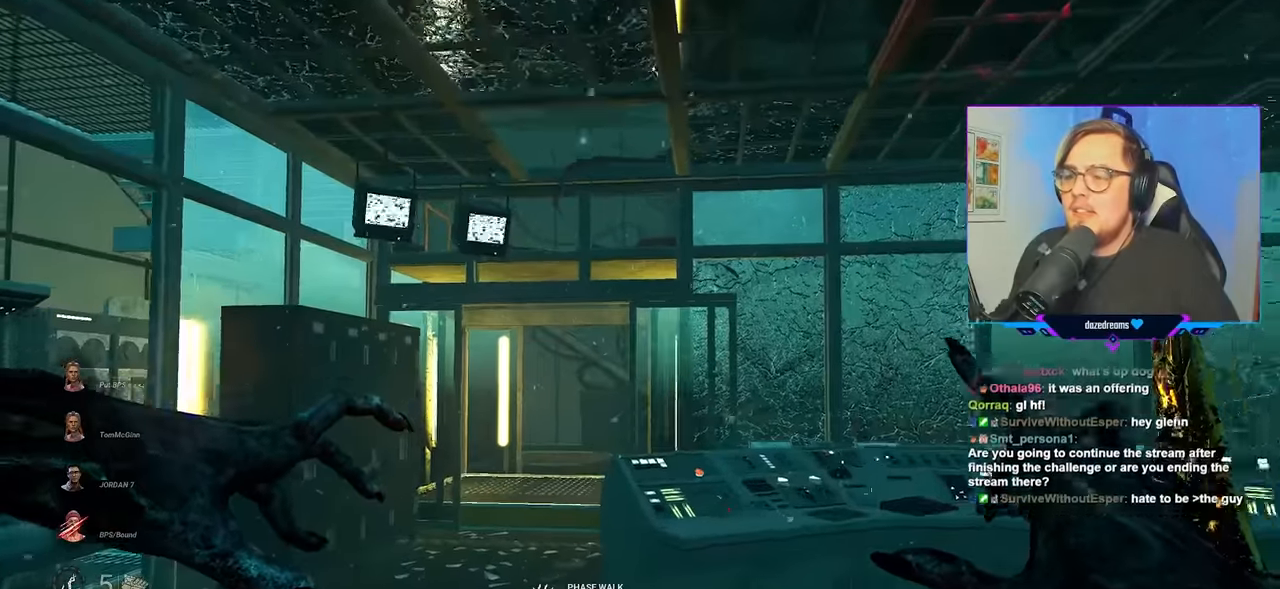
{"keys": ["d", "w"], "mouse": ["right"], "mouse_move": "left", "events": [[17, "a", "down"], [150, "a", "up"], [483, "d", "down"]]}
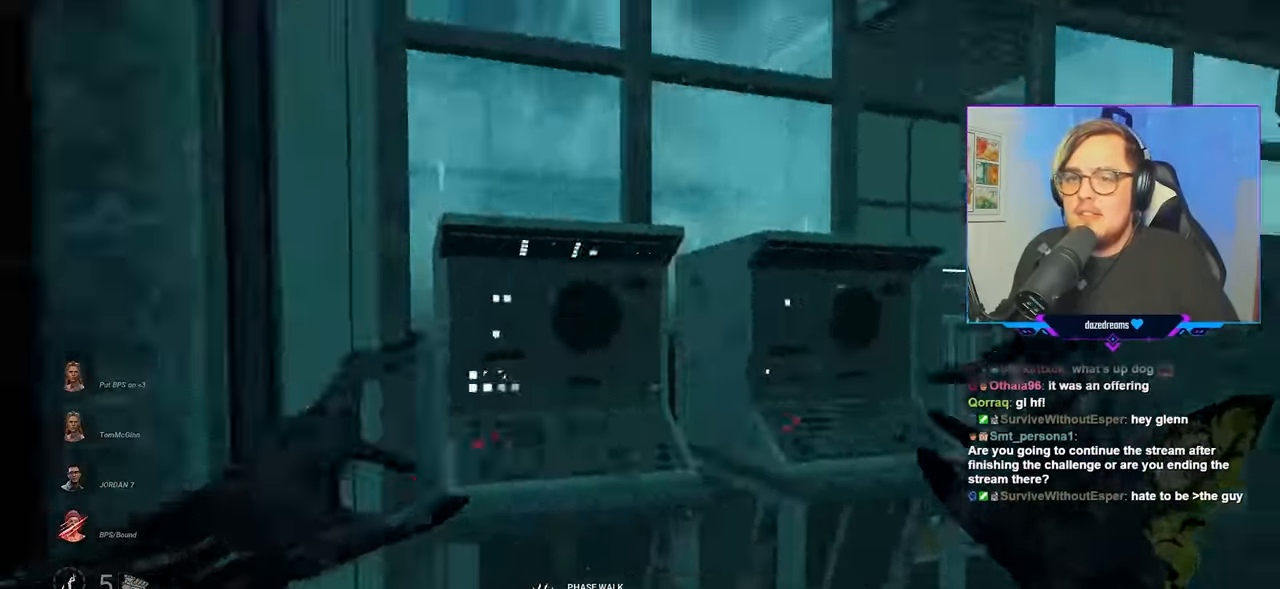
{"keys": ["s"], "mouse": ["right"], "mouse_move": "still", "events": [[83, "w", "up"], [217, "s", "down"], [367, "d", "up"]]}
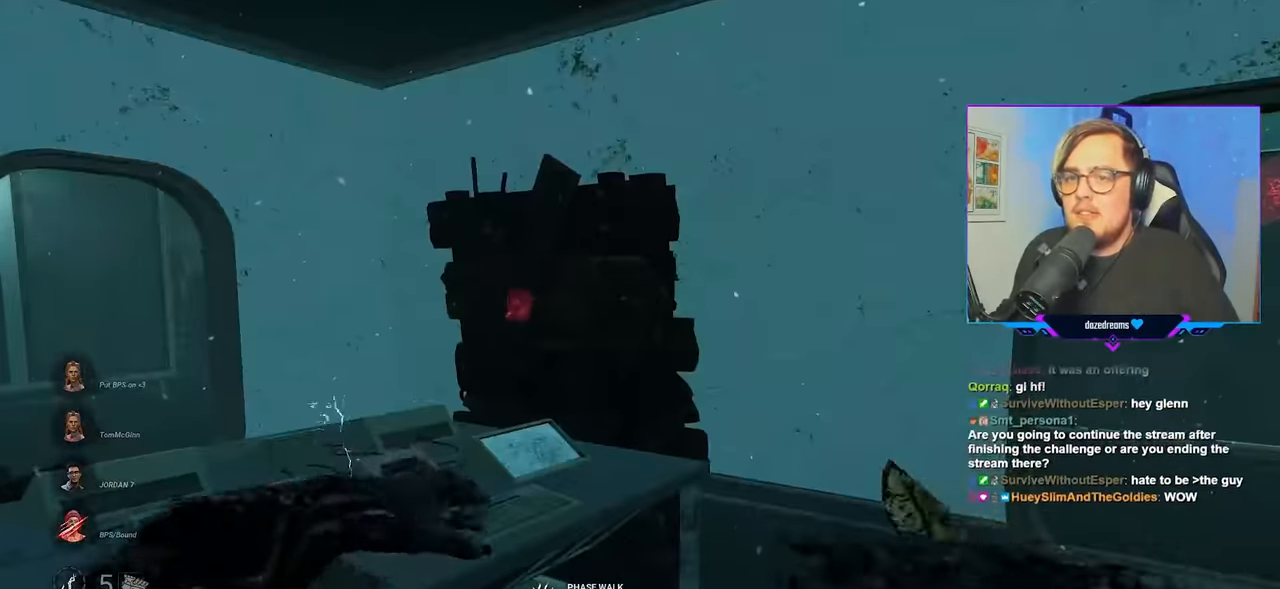
{"keys": ["d", "w"], "mouse": ["right"], "mouse_move": "still", "events": [[50, "d", "down"], [100, "s", "up"], [233, "w", "down"]]}
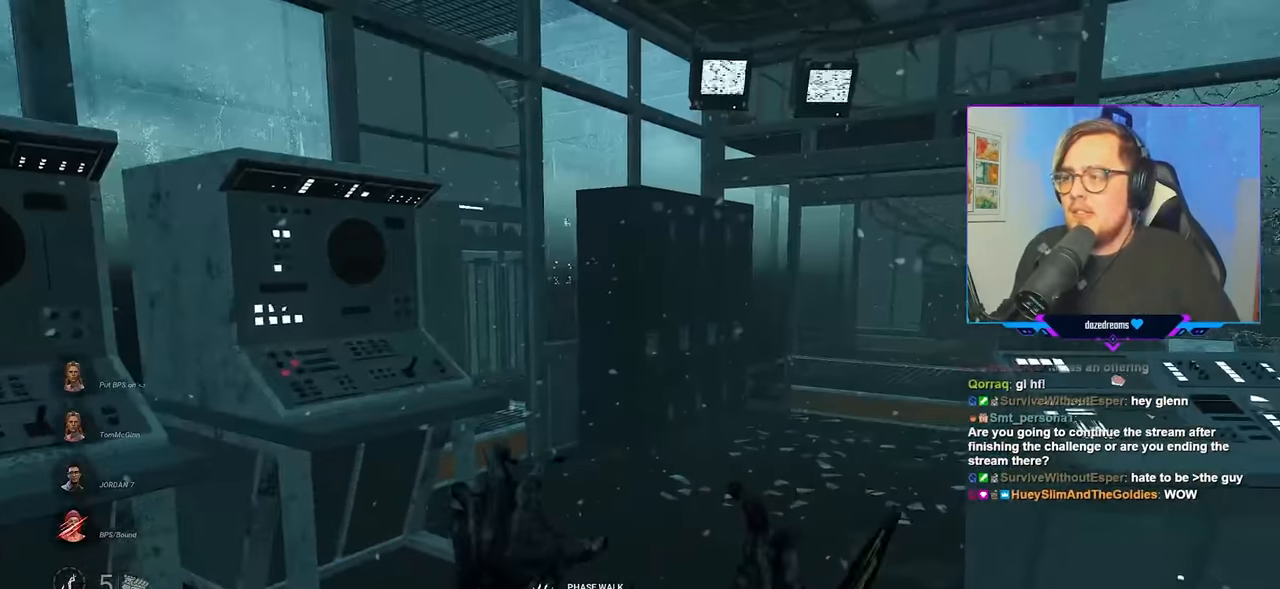
{"keys": ["w"], "mouse": ["right"], "mouse_move": "right", "events": [[67, "d", "up"]]}
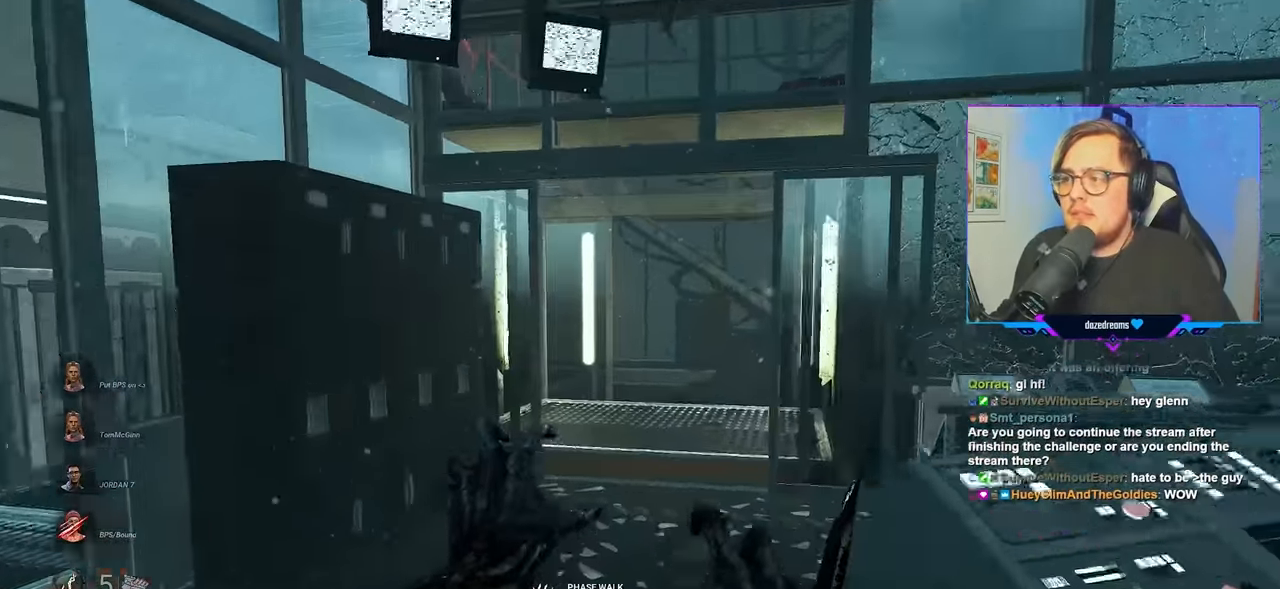
{"keys": ["w"], "mouse": ["right"], "mouse_move": "still", "events": []}
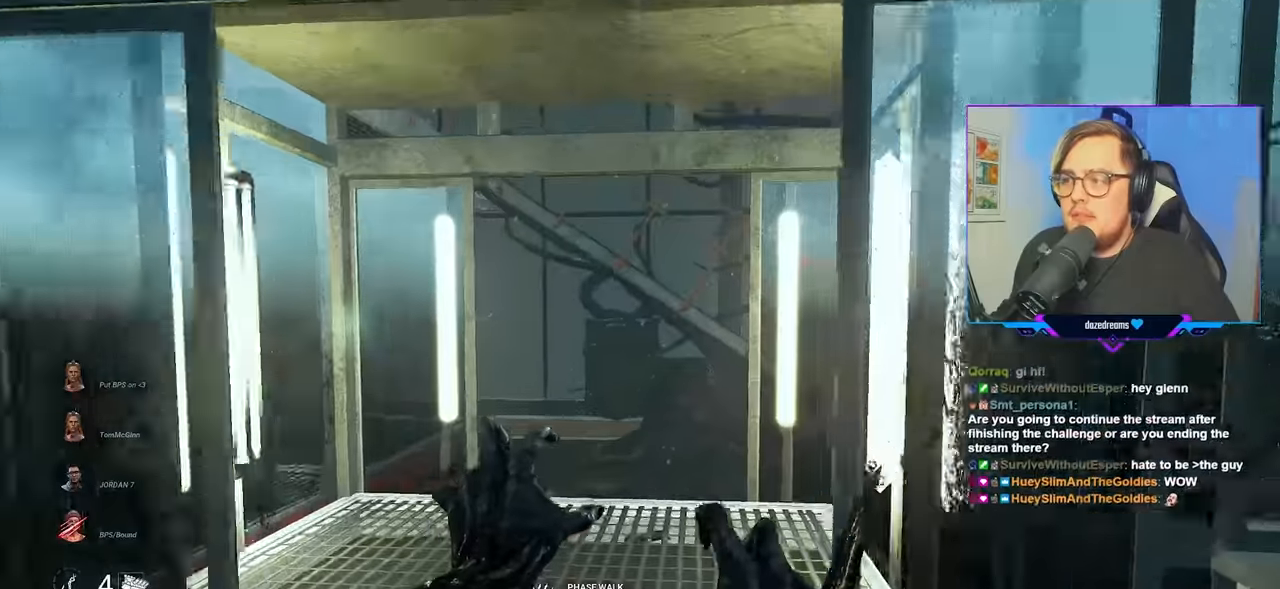
{"keys": ["a", "w"], "mouse": ["right"], "mouse_move": "still", "events": [[467, "a", "down"]]}
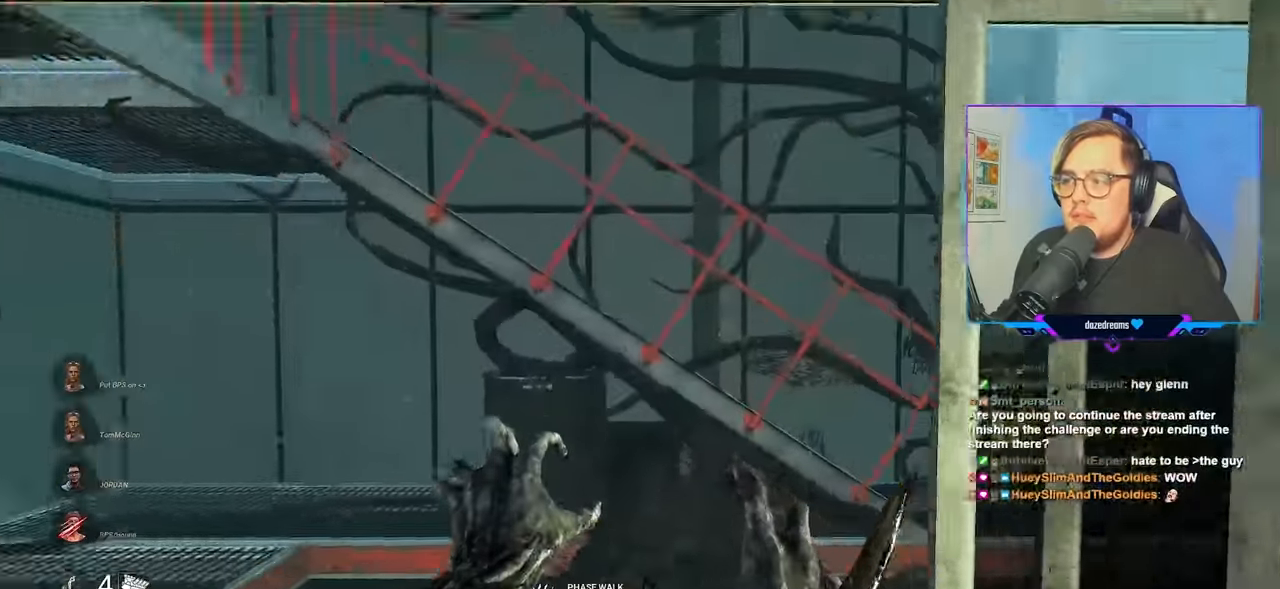
{"keys": ["d", "w"], "mouse": ["right"], "mouse_move": "still", "events": [[17, "a", "up"], [150, "a", "down"], [200, "a", "up"], [200, "w", "up"], [250, "d", "down"], [483, "w", "down"]]}
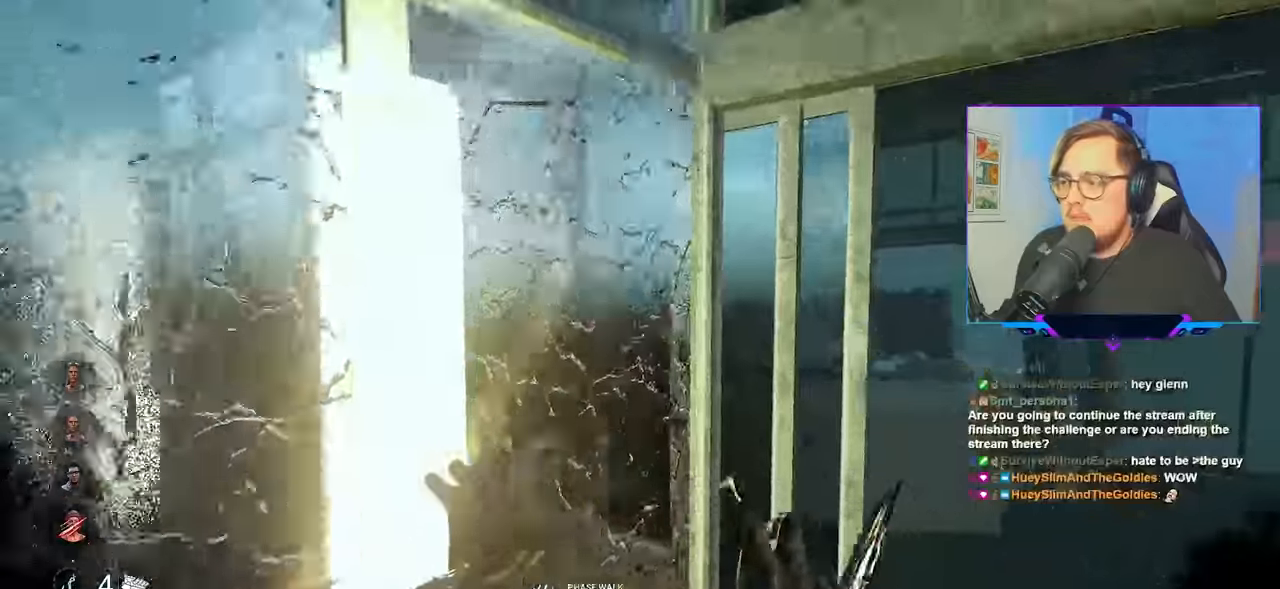
{"keys": ["w"], "mouse": ["right"], "mouse_move": "up-left", "events": [[450, "d", "up"]]}
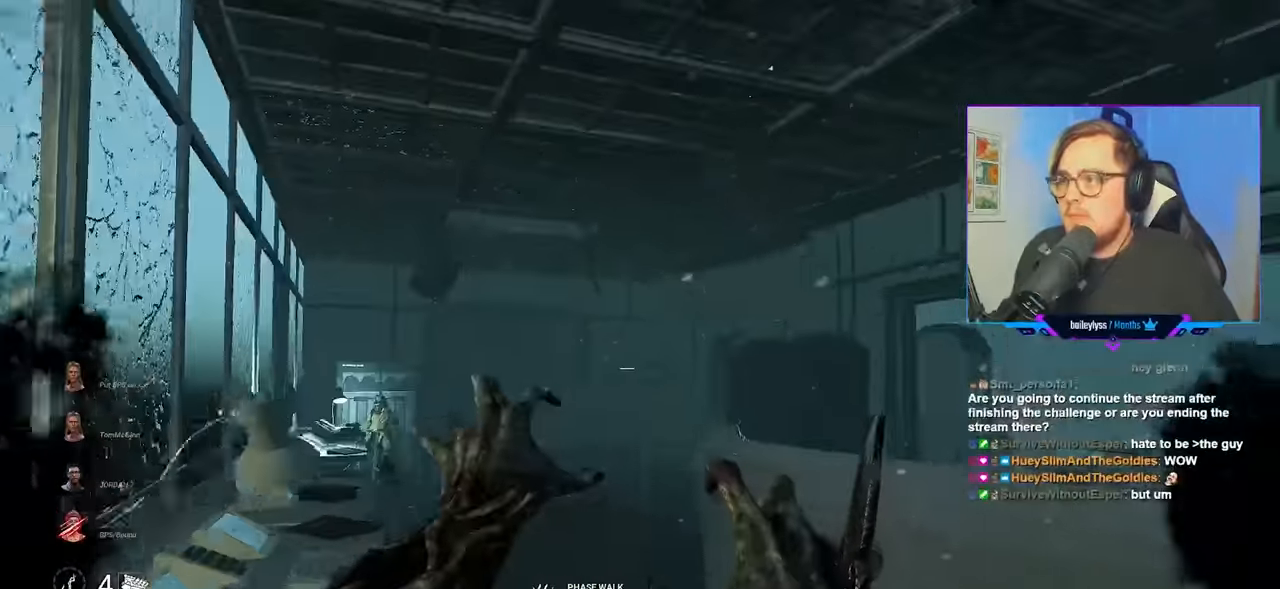
{"keys": ["w"], "mouse": ["right"], "mouse_move": "still", "events": []}
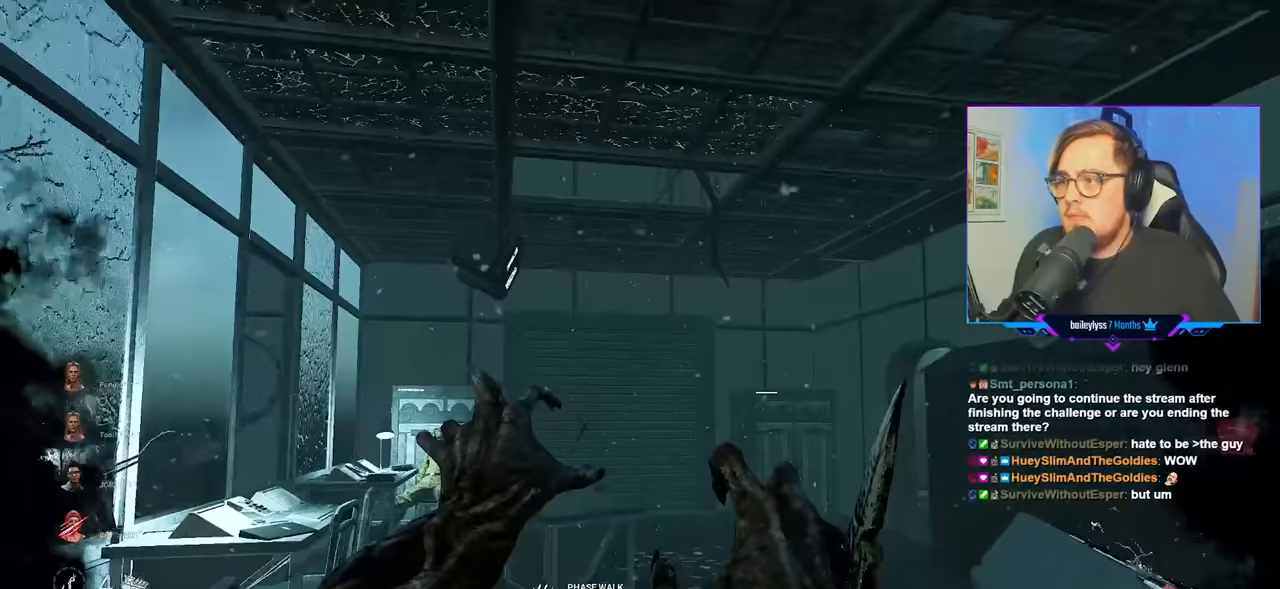
{"keys": ["d", "w"], "mouse": ["right"], "mouse_move": "up-left", "events": [[350, "d", "down"]]}
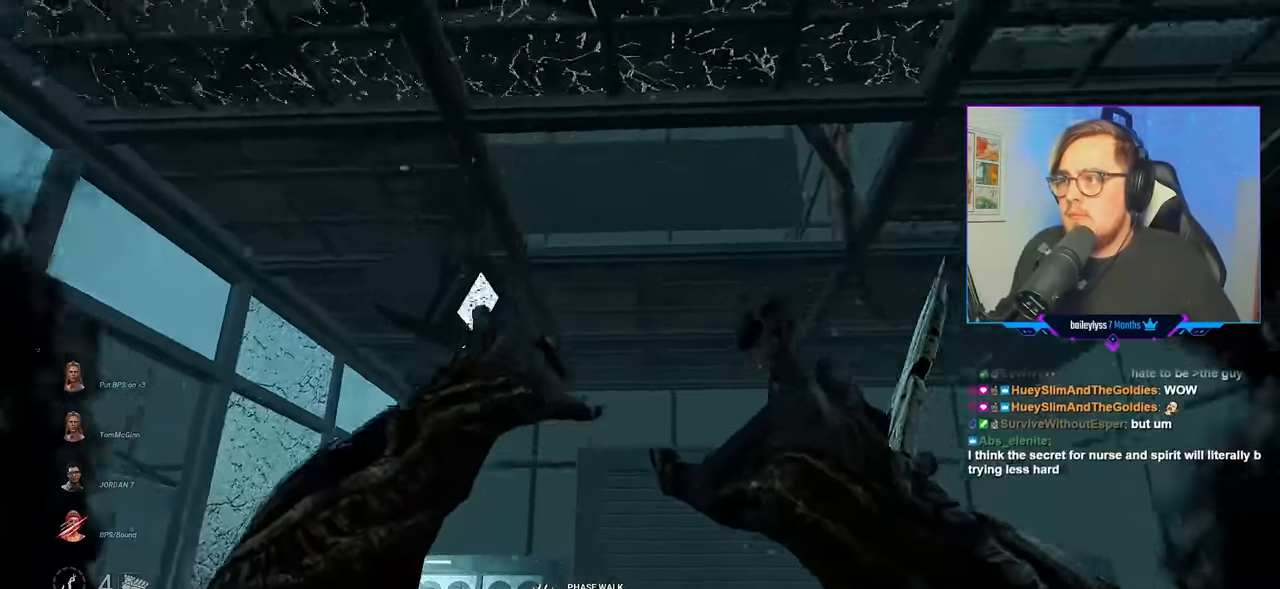
{"keys": ["w"], "mouse": ["left"], "mouse_move": "down-right", "events": [[167, "mouse_right", "up"], [217, "d", "up"], [267, "mouse_left", "down"]]}
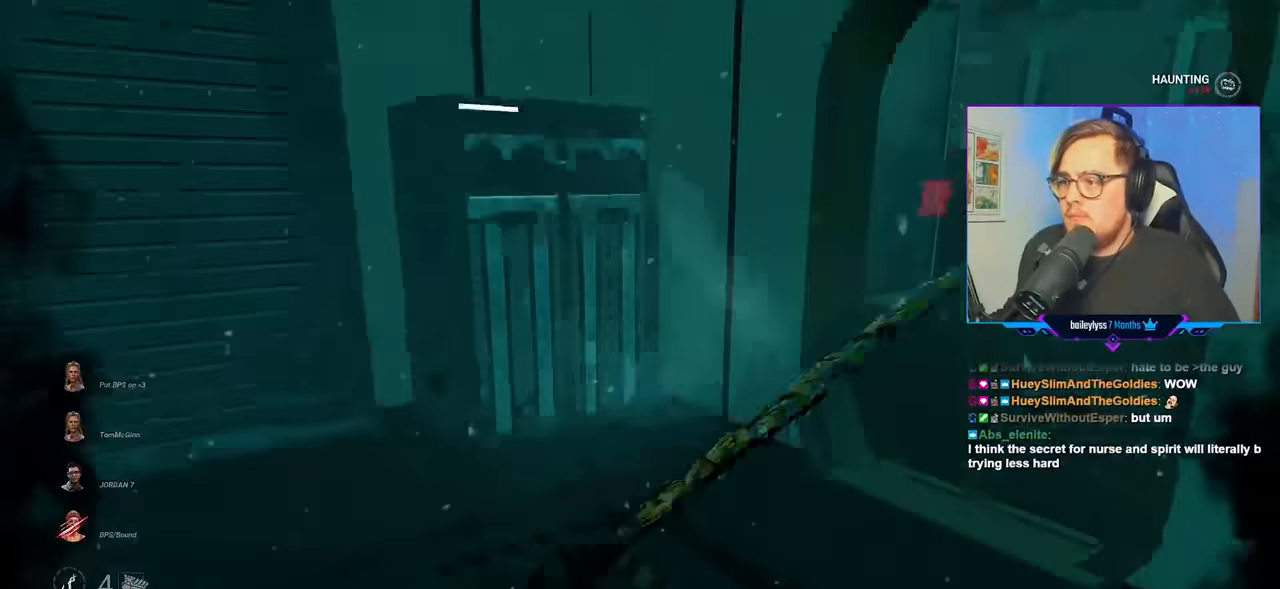
{"keys": ["d", "s"], "mouse": ["left"], "mouse_move": "left", "events": [[150, "a", "down"], [233, "d", "down"], [283, "a", "up"], [383, "w", "up"], [467, "s", "down"]]}
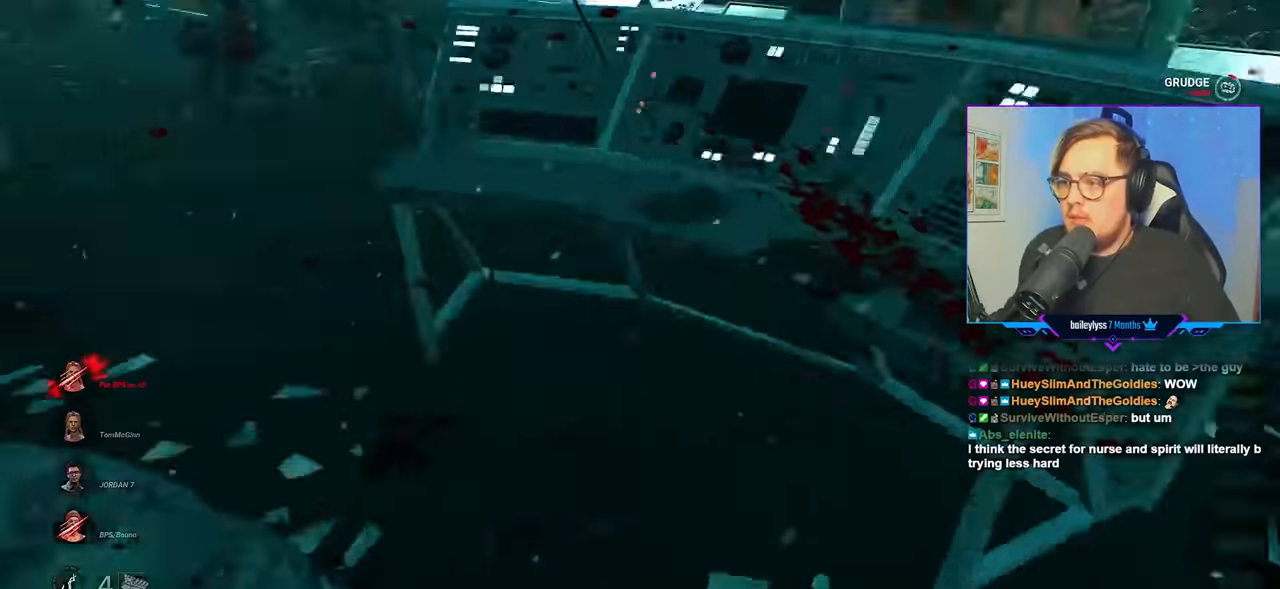
{"keys": ["w"], "mouse": ["left"], "mouse_move": "up-left", "events": [[67, "a", "down"], [67, "d", "up"], [117, "s", "up"], [200, "w", "down"], [350, "a", "up"]]}
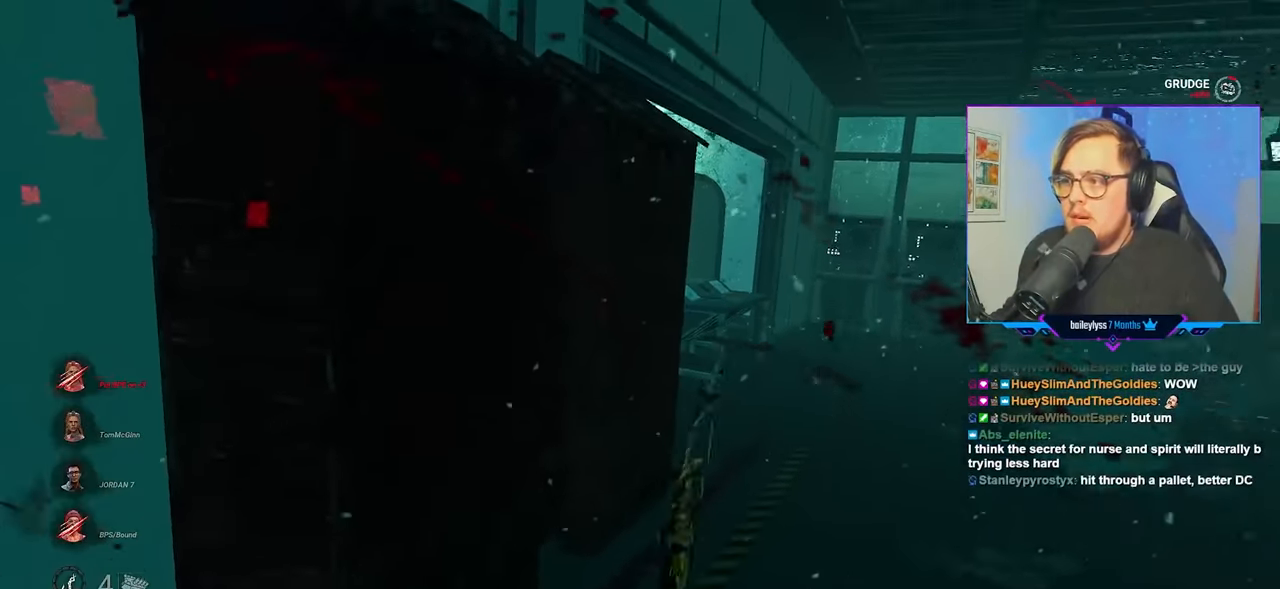
{"keys": ["a", "w"], "mouse": ["left"], "mouse_move": "still", "events": [[167, "a", "down"]]}
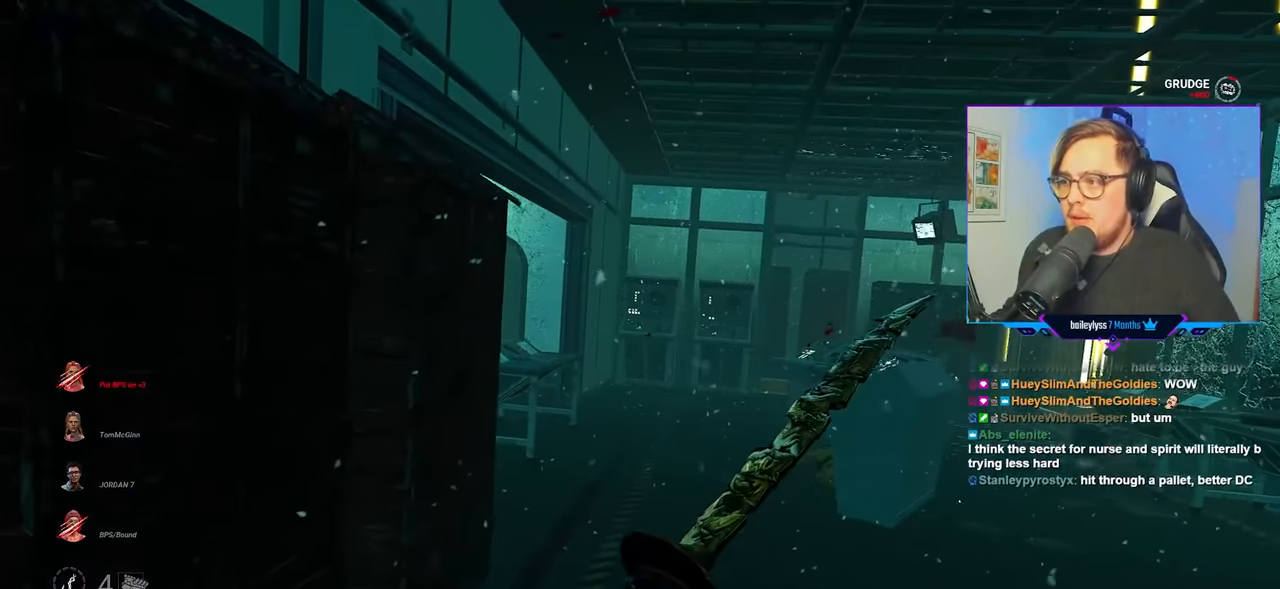
{"keys": ["w"], "mouse": ["left"], "mouse_move": "still", "events": [[100, "w", "up"], [233, "w", "down"], [333, "a", "up"]]}
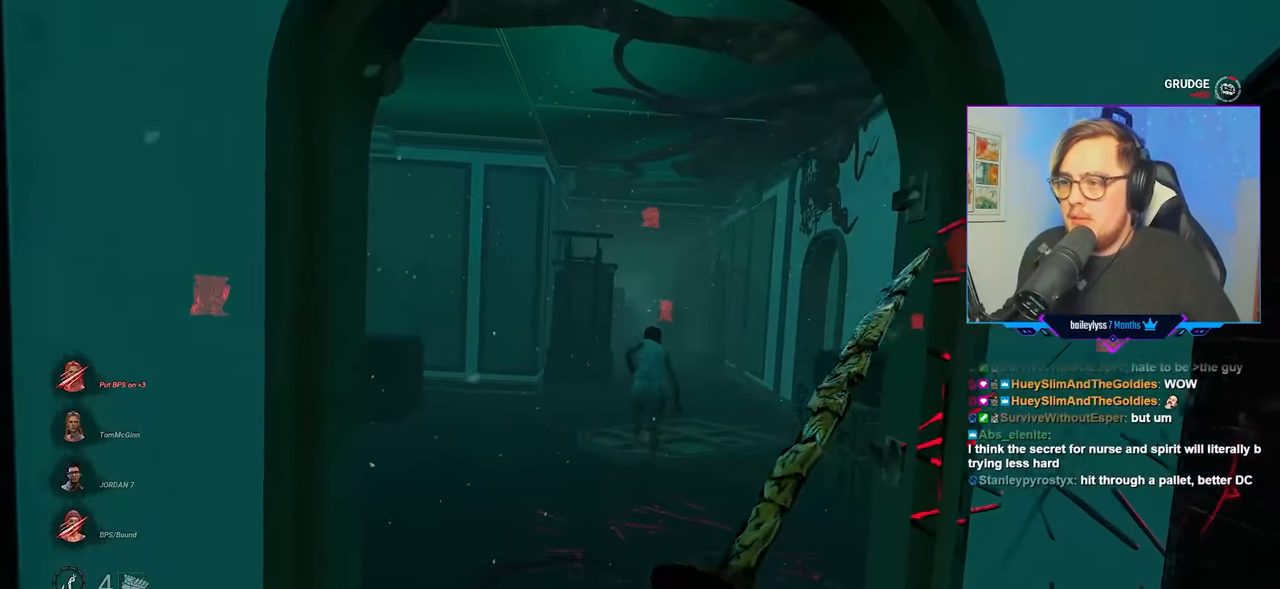
{"keys": ["w"], "mouse": ["left"], "mouse_move": "right", "events": []}
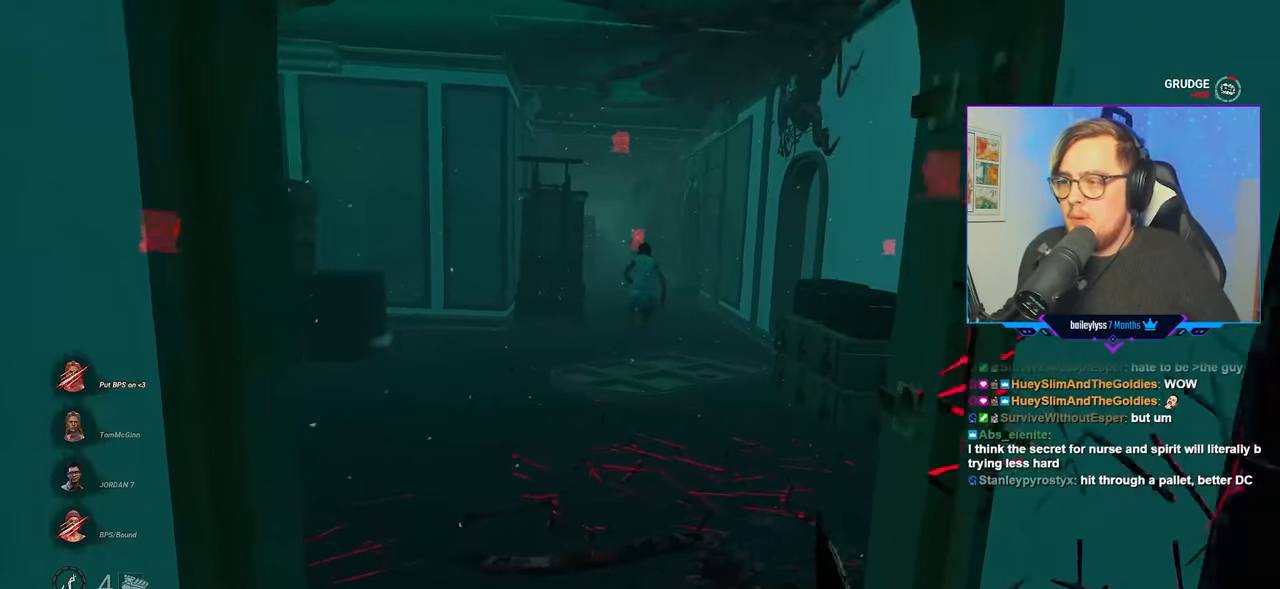
{"keys": ["a"], "mouse": [], "mouse_move": "up-right", "events": [[33, "mouse_left", "up"], [83, "a", "down"], [133, "w", "up"]]}
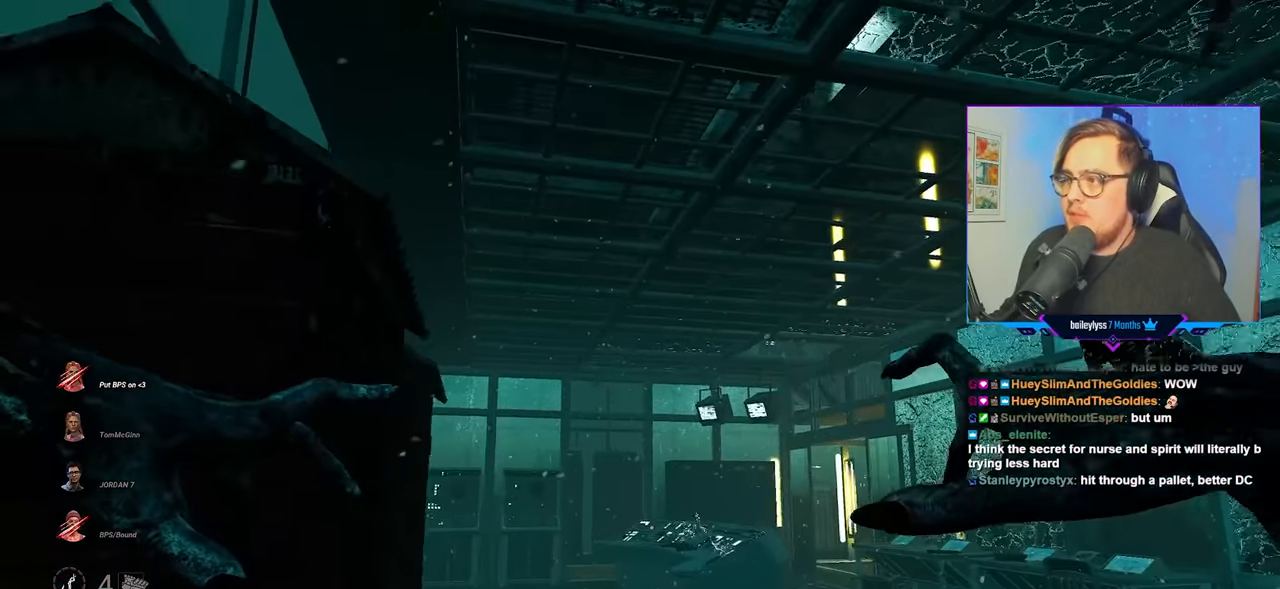
{"keys": ["w"], "mouse": [], "mouse_move": "still", "events": [[233, "w", "down"], [333, "a", "up"]]}
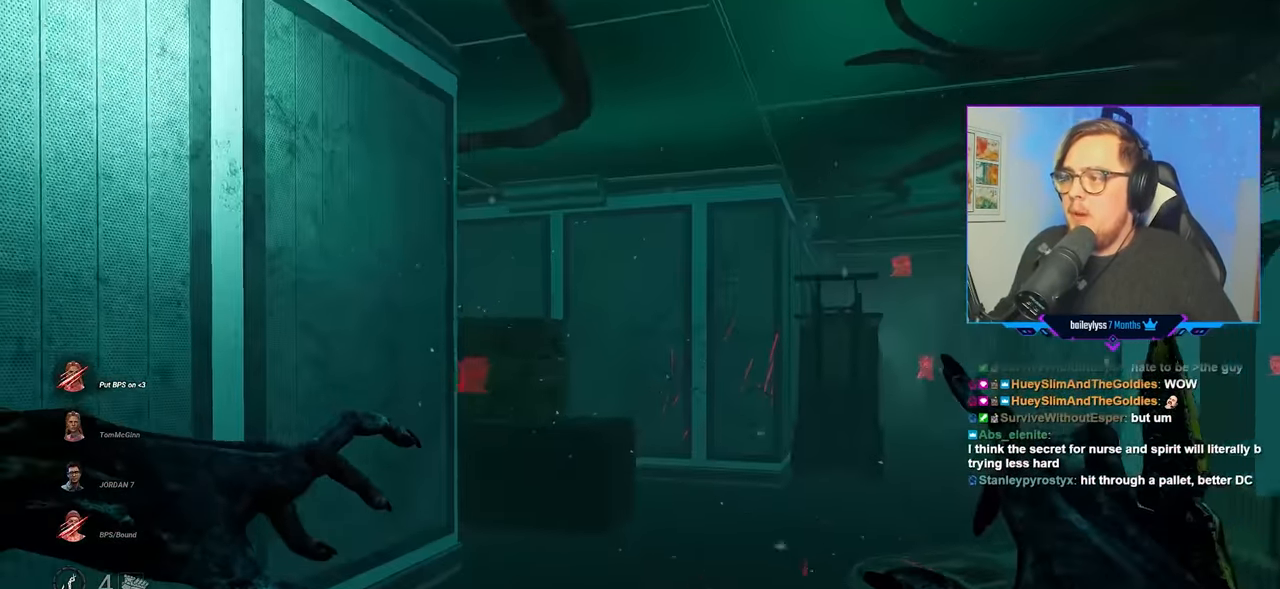
{"keys": ["w"], "mouse": [], "mouse_move": "still", "events": [[150, "d", "down"], [250, "d", "up"]]}